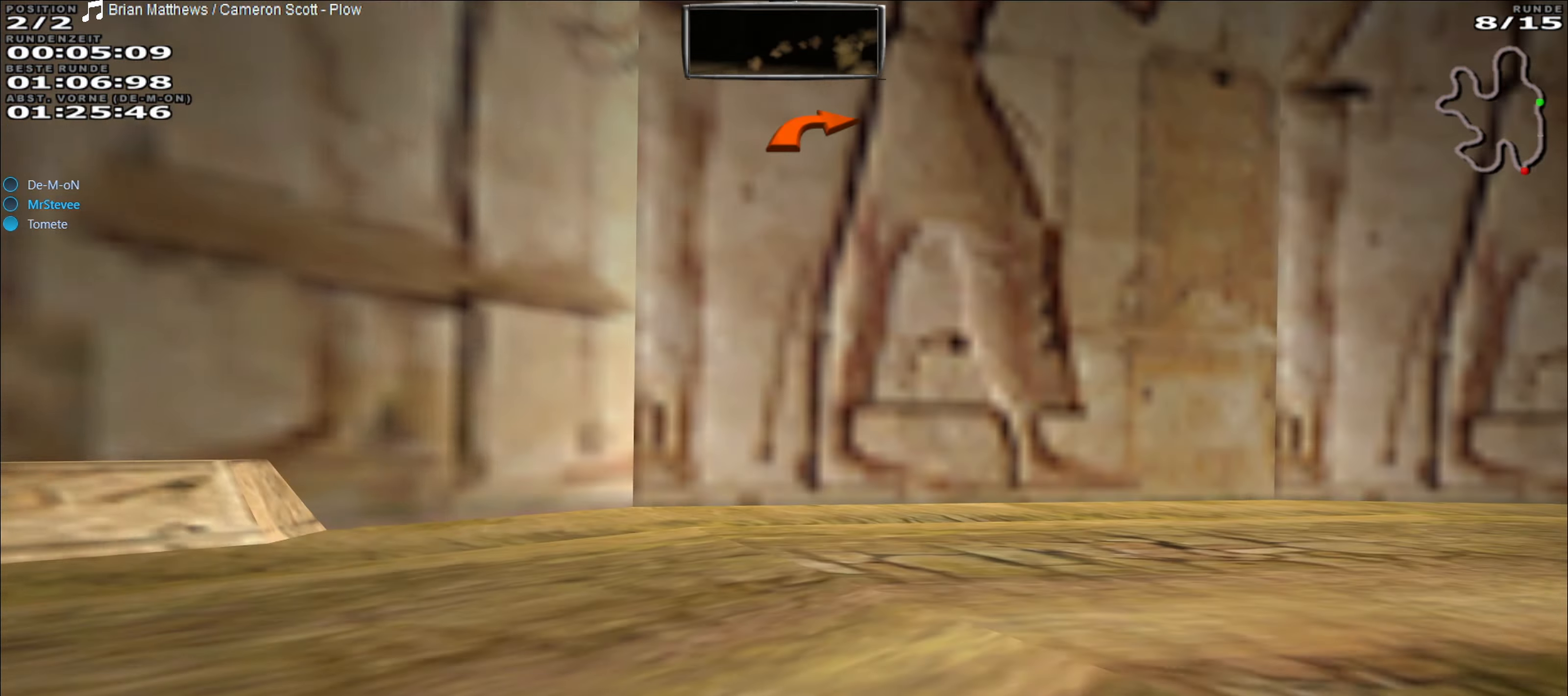
Gameplay with a controller (Xbox layout); each line is a JSON object with the inputs held at the frame after it. "events" lists button and stick changes between this image and that frame as [ms after this image, input, new state], when the widget could be followed in between. Not read: L3 R3 right_stick.
{"buttons": [], "left_stick": "right", "events": [[117, "L2", "up"]]}
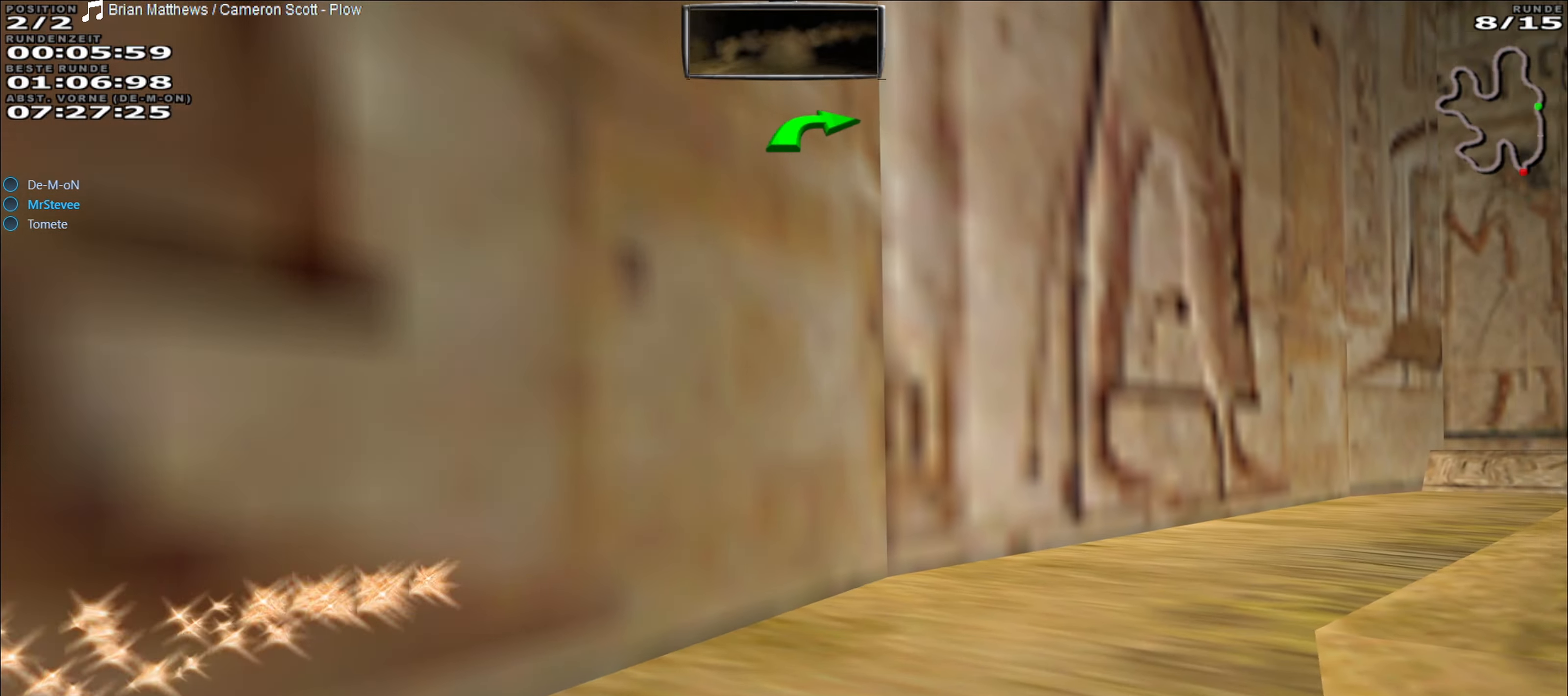
{"buttons": ["R2"], "left_stick": "right", "events": [[133, "R2", "down"]]}
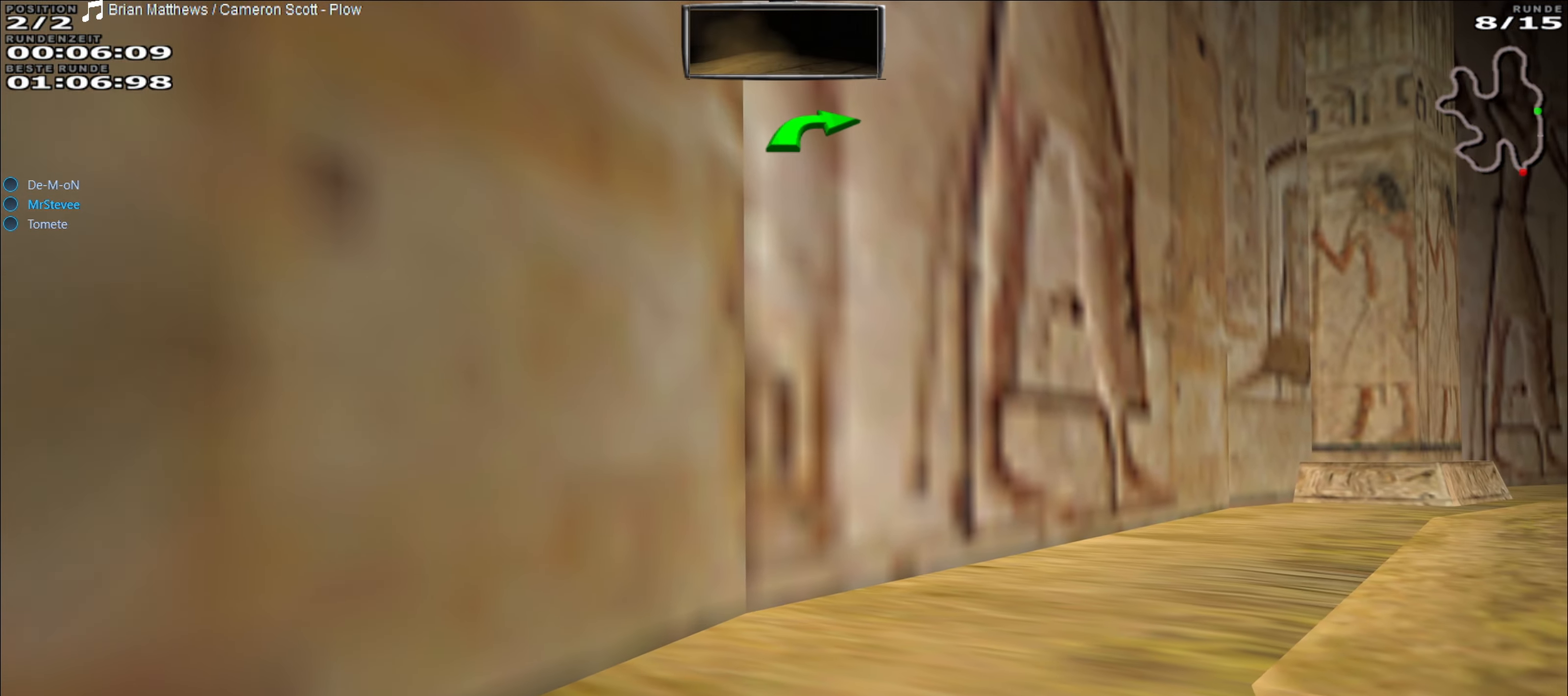
{"buttons": ["R2"], "left_stick": "right", "events": []}
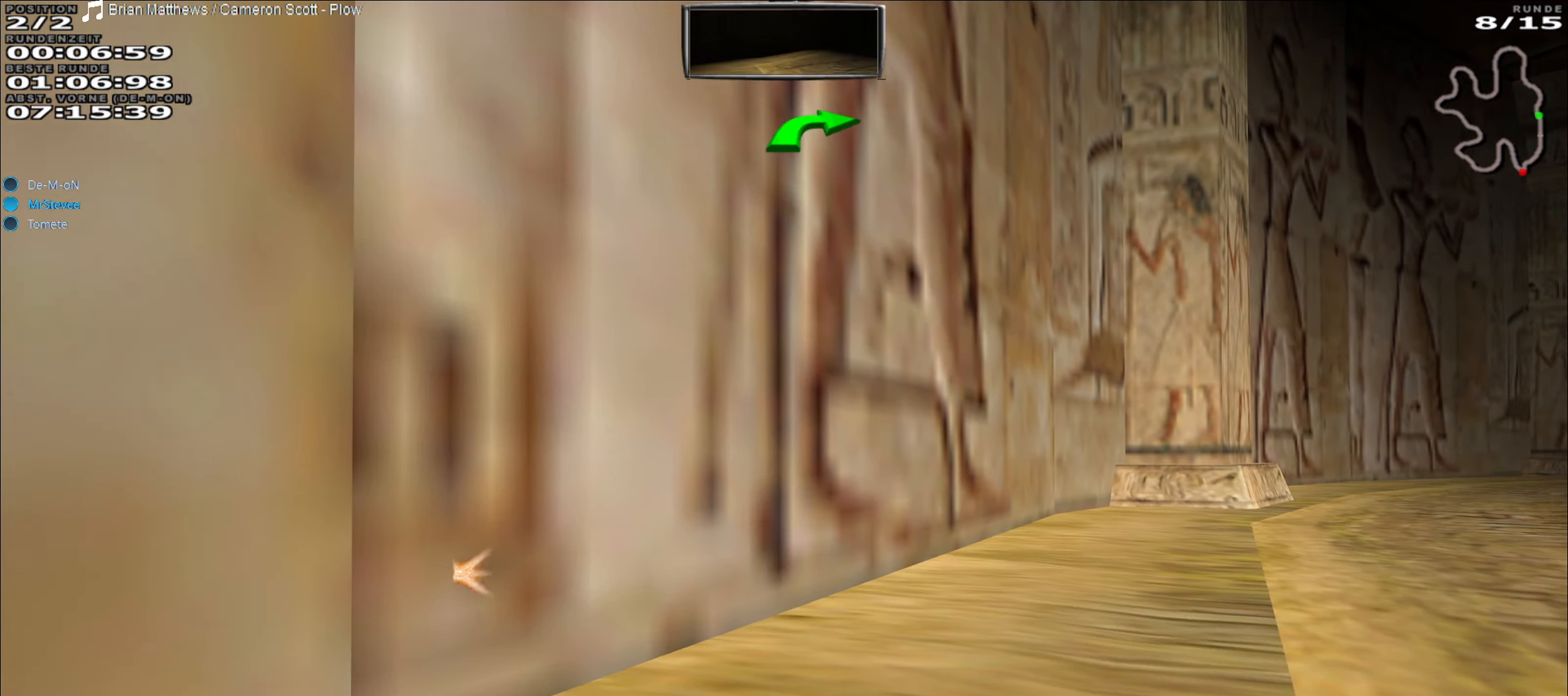
{"buttons": ["R2"], "left_stick": "right", "events": [[167, "R2", "up"], [317, "R2", "down"]]}
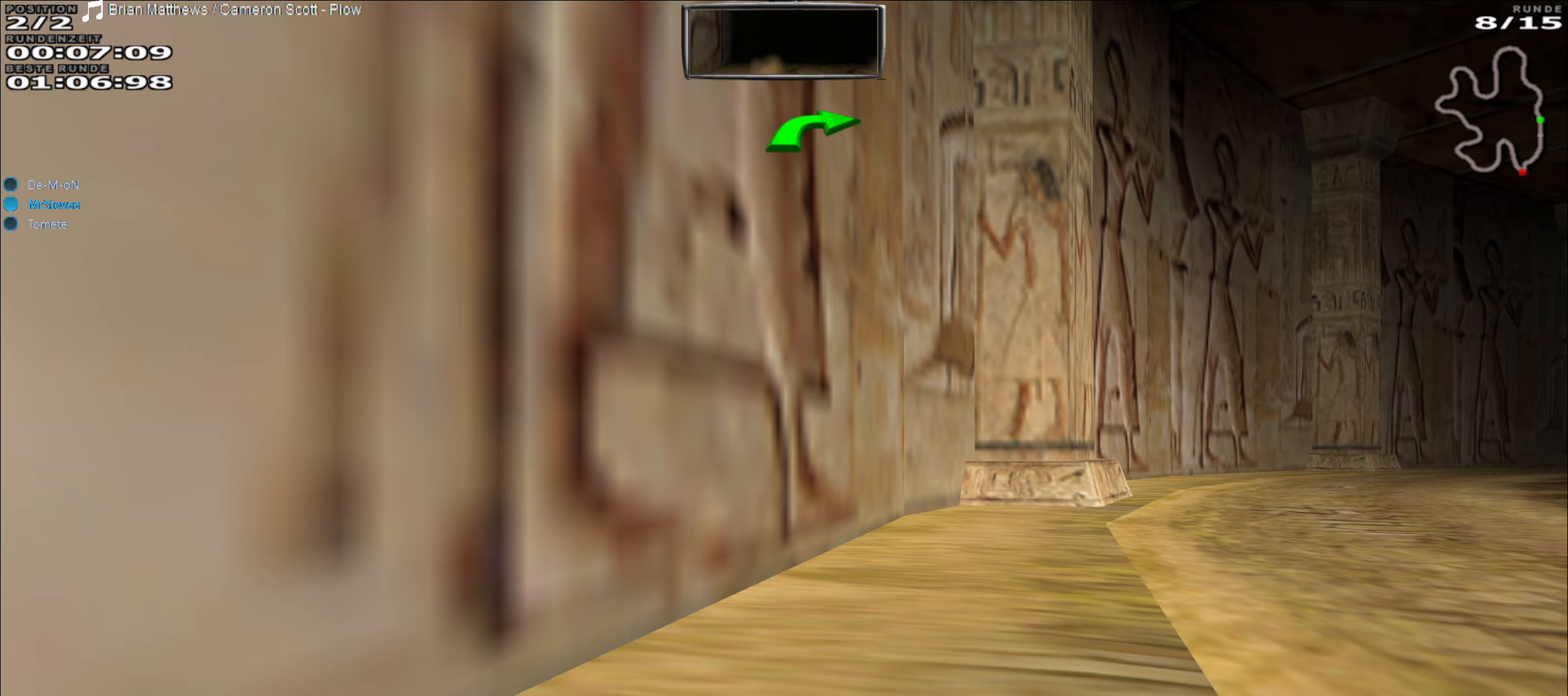
{"buttons": ["R2"], "left_stick": "right", "events": []}
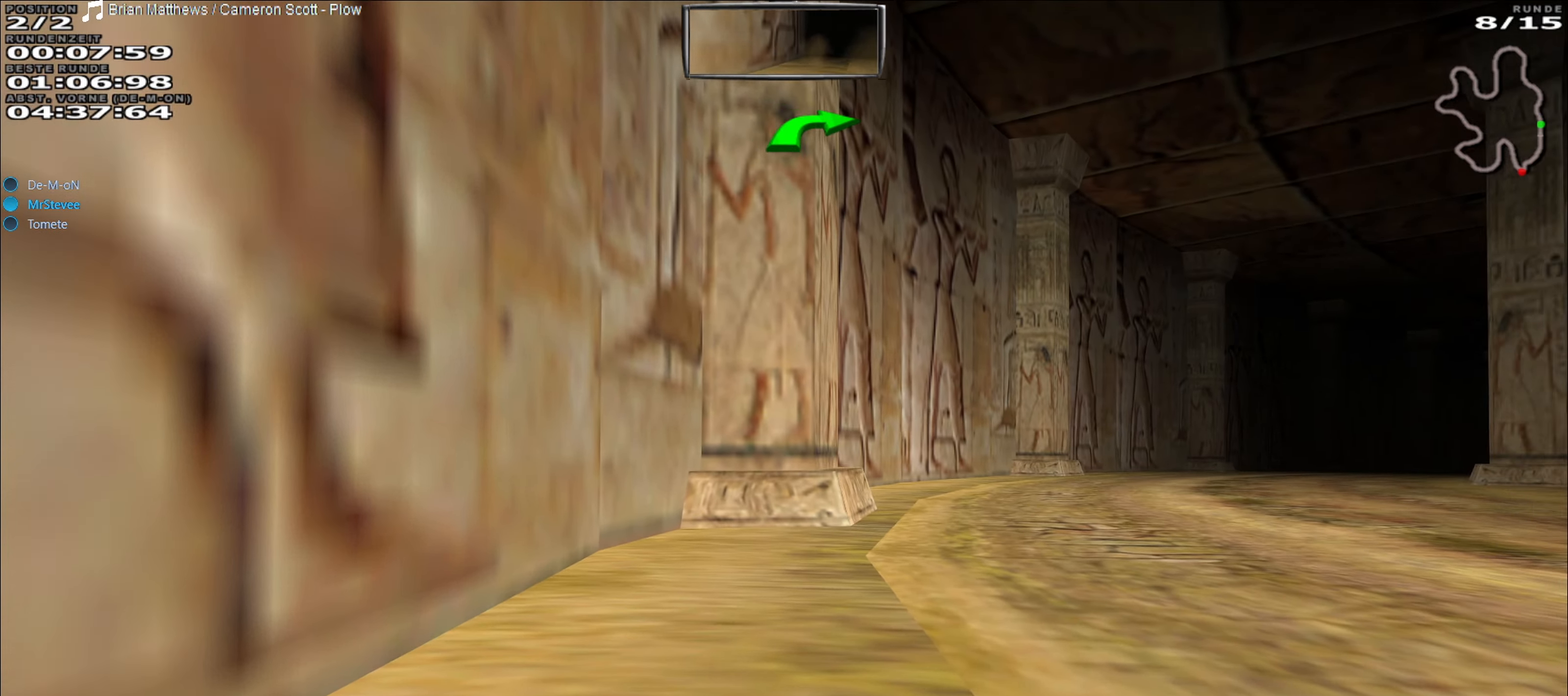
{"buttons": ["R2"], "left_stick": "right", "events": [[233, "left_stick", "center"], [417, "left_stick", "right"]]}
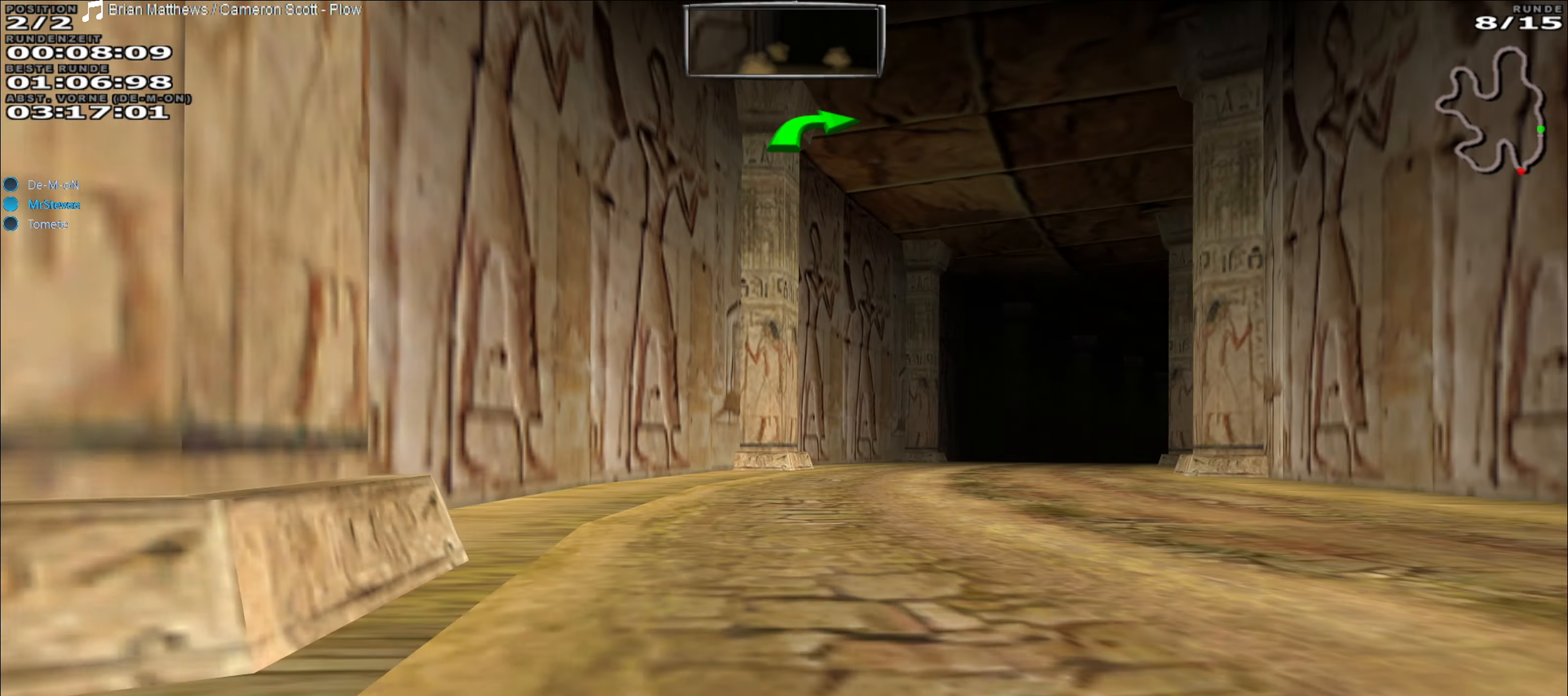
{"buttons": ["R2"], "left_stick": "center", "events": [[150, "left_stick", "center"]]}
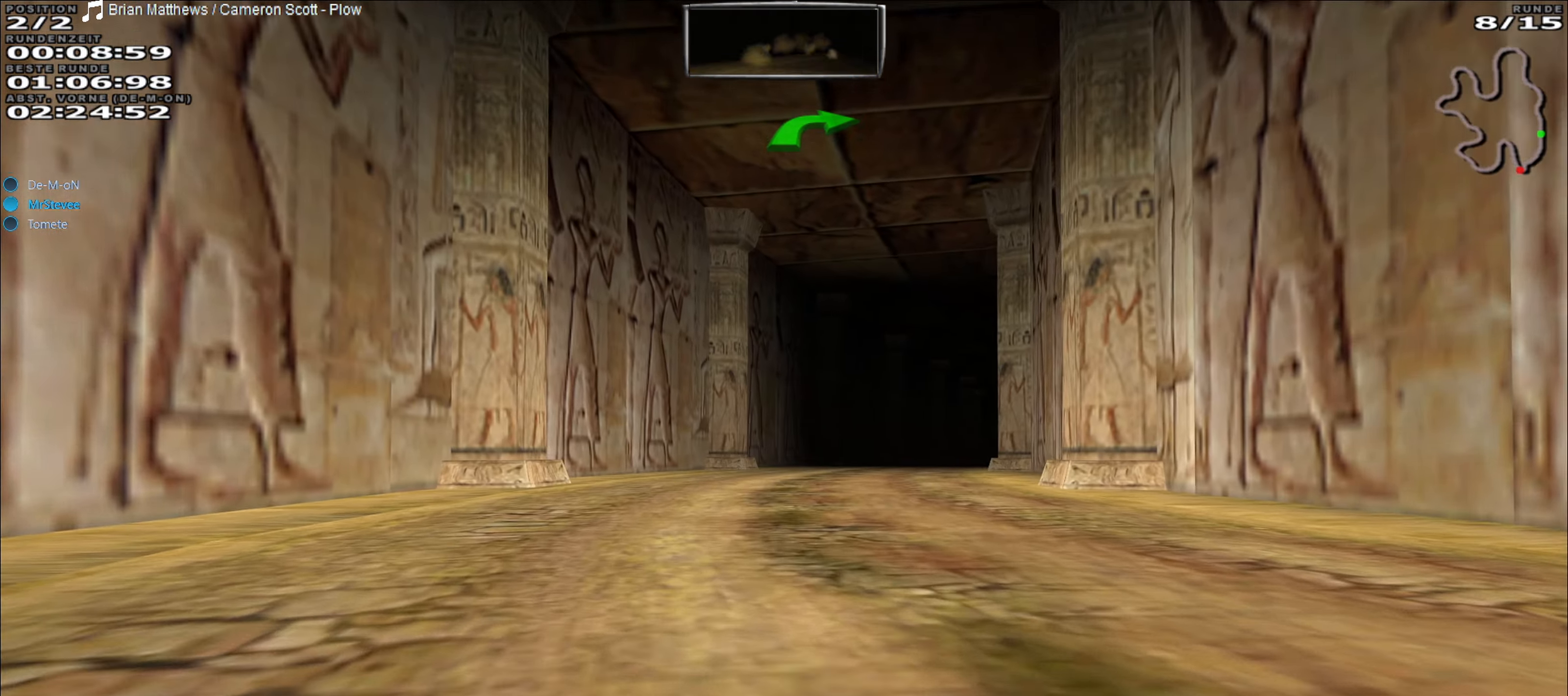
{"buttons": ["R2"], "left_stick": "center", "events": []}
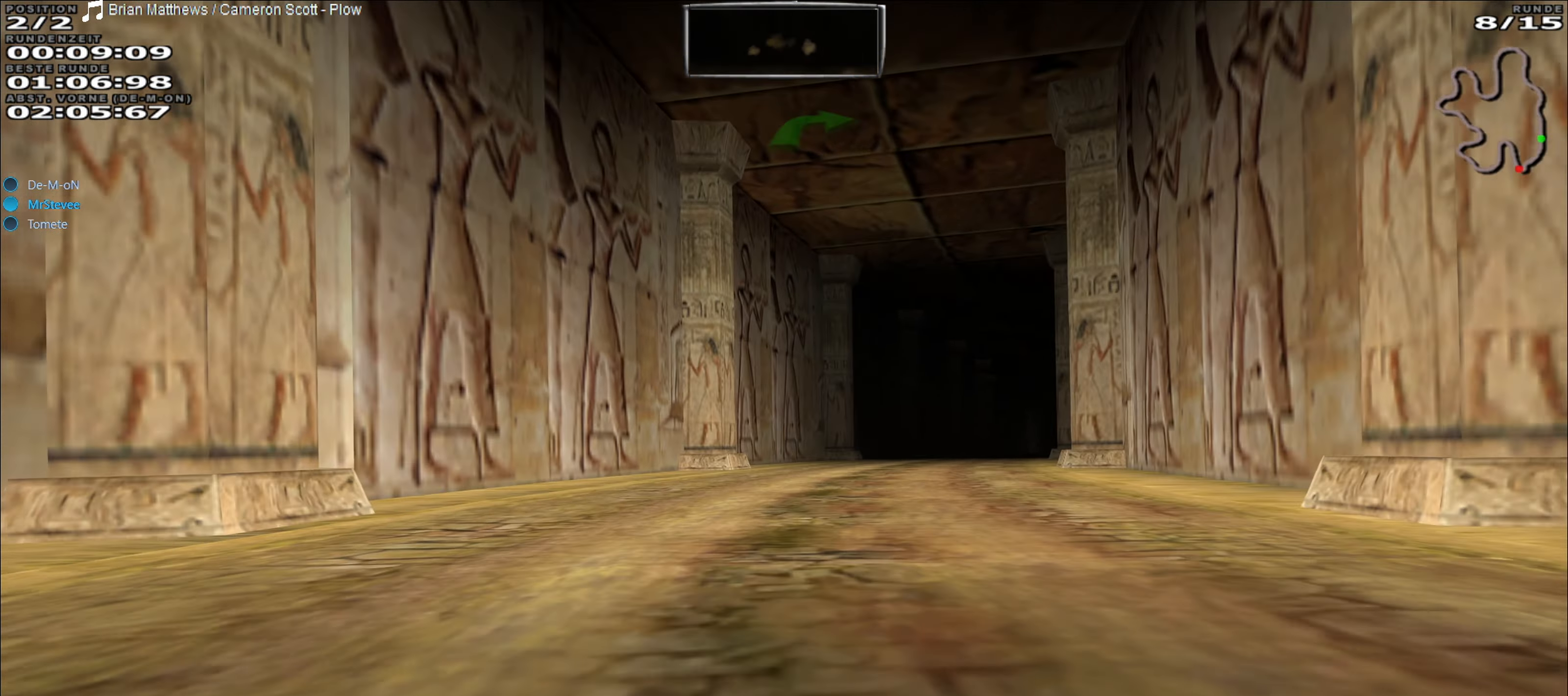
{"buttons": ["R2"], "left_stick": "right", "events": [[500, "left_stick", "right"]]}
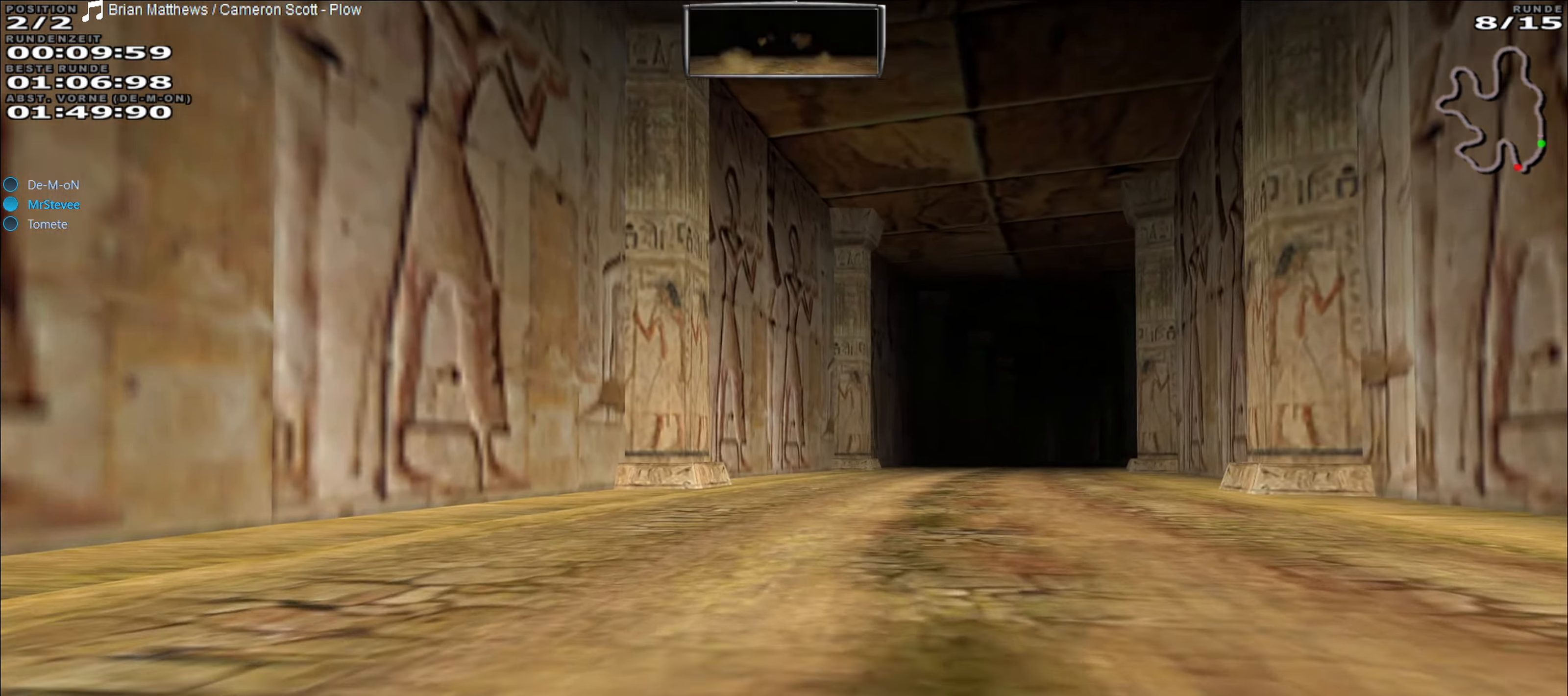
{"buttons": ["R2"], "left_stick": "center", "events": [[117, "left_stick", "center"]]}
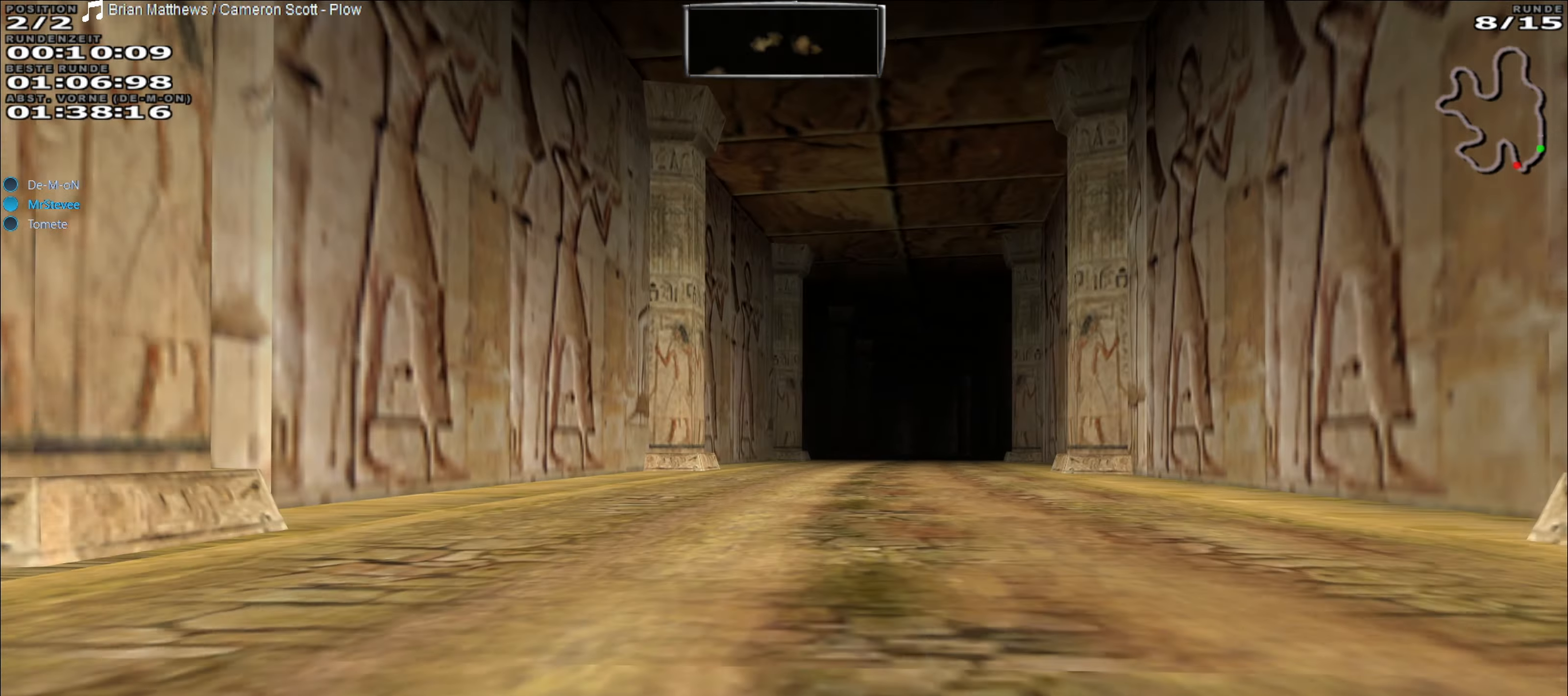
{"buttons": ["R2"], "left_stick": "center", "events": [[183, "left_stick", "right"], [267, "left_stick", "center"]]}
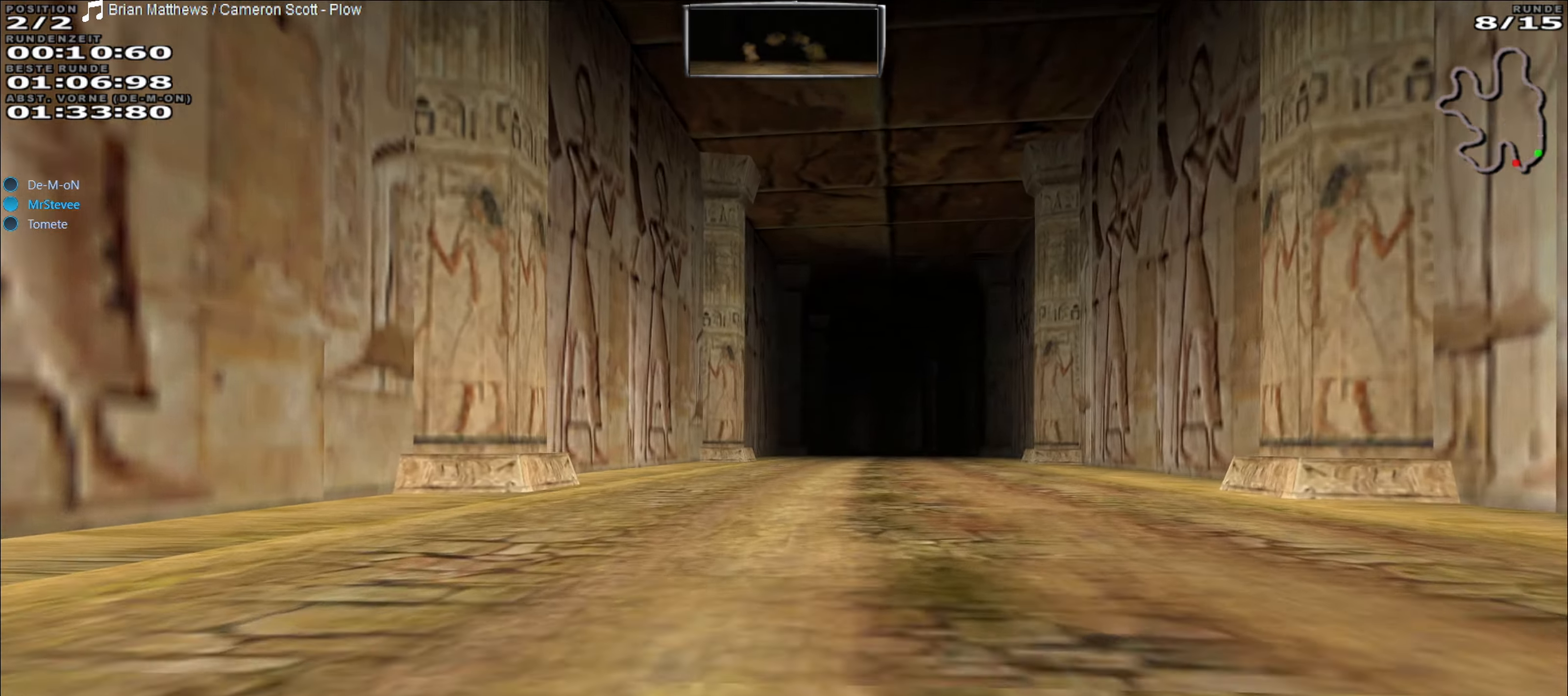
{"buttons": ["R2"], "left_stick": "right", "events": [[267, "left_stick", "right"], [317, "left_stick", "center"], [433, "left_stick", "right"]]}
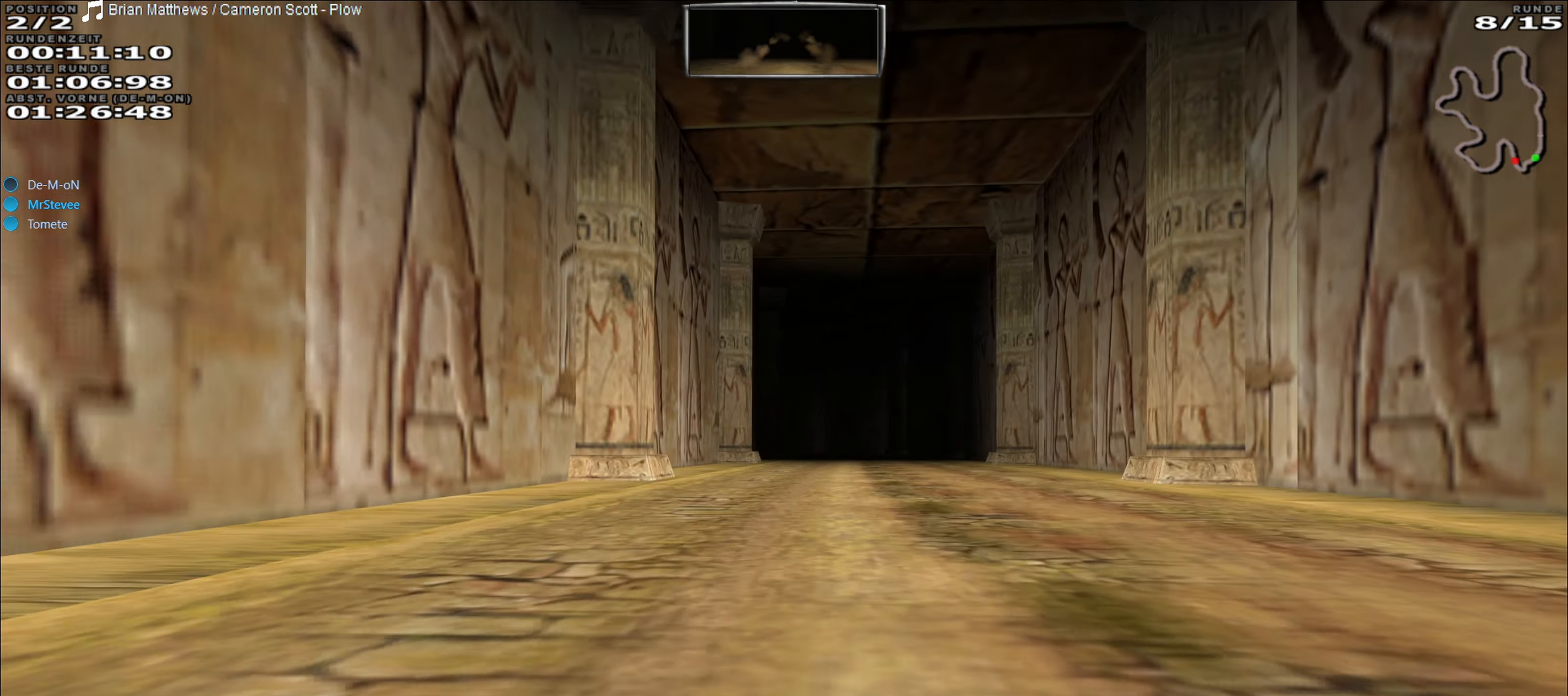
{"buttons": ["R2"], "left_stick": "center", "events": [[50, "left_stick", "center"], [350, "left_stick", "right"], [417, "left_stick", "center"]]}
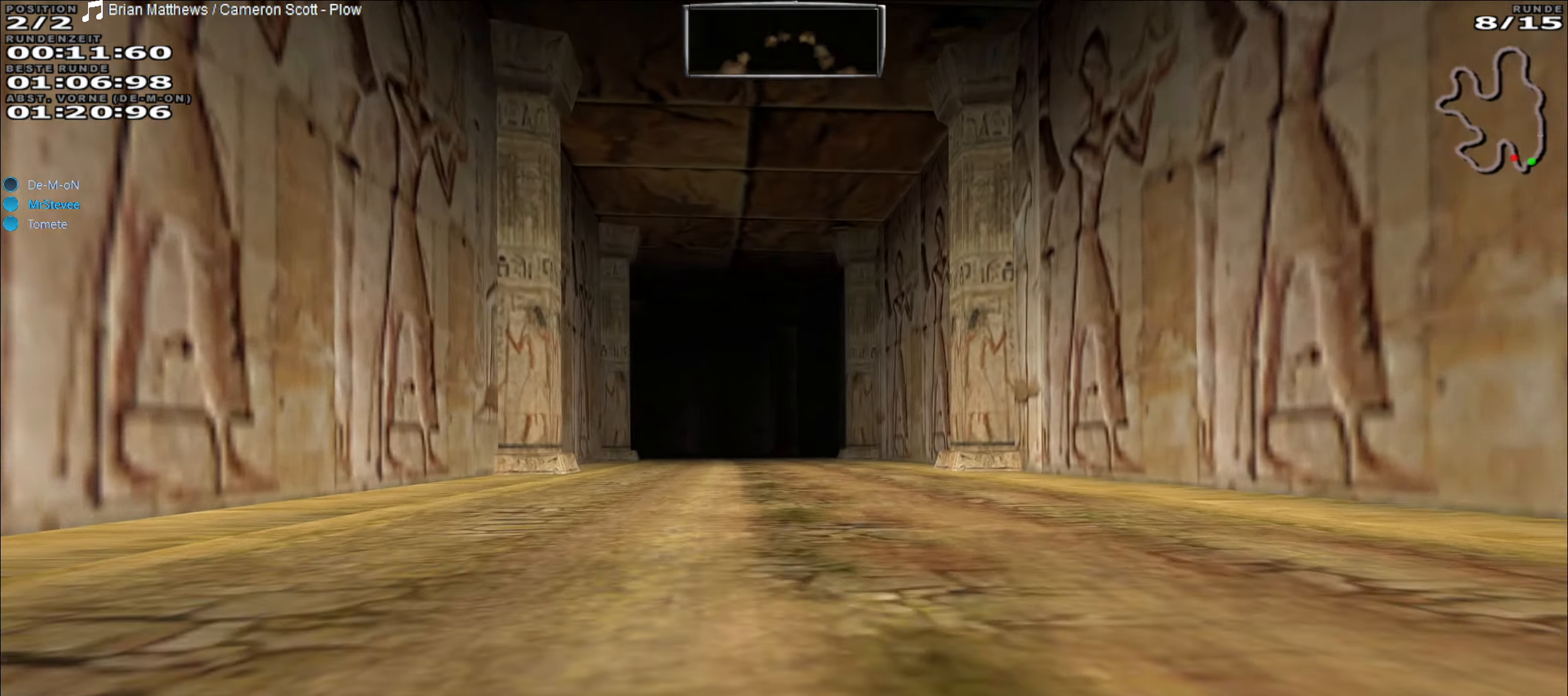
{"buttons": ["R2"], "left_stick": "center", "events": [[167, "left_stick", "left"], [250, "left_stick", "center"]]}
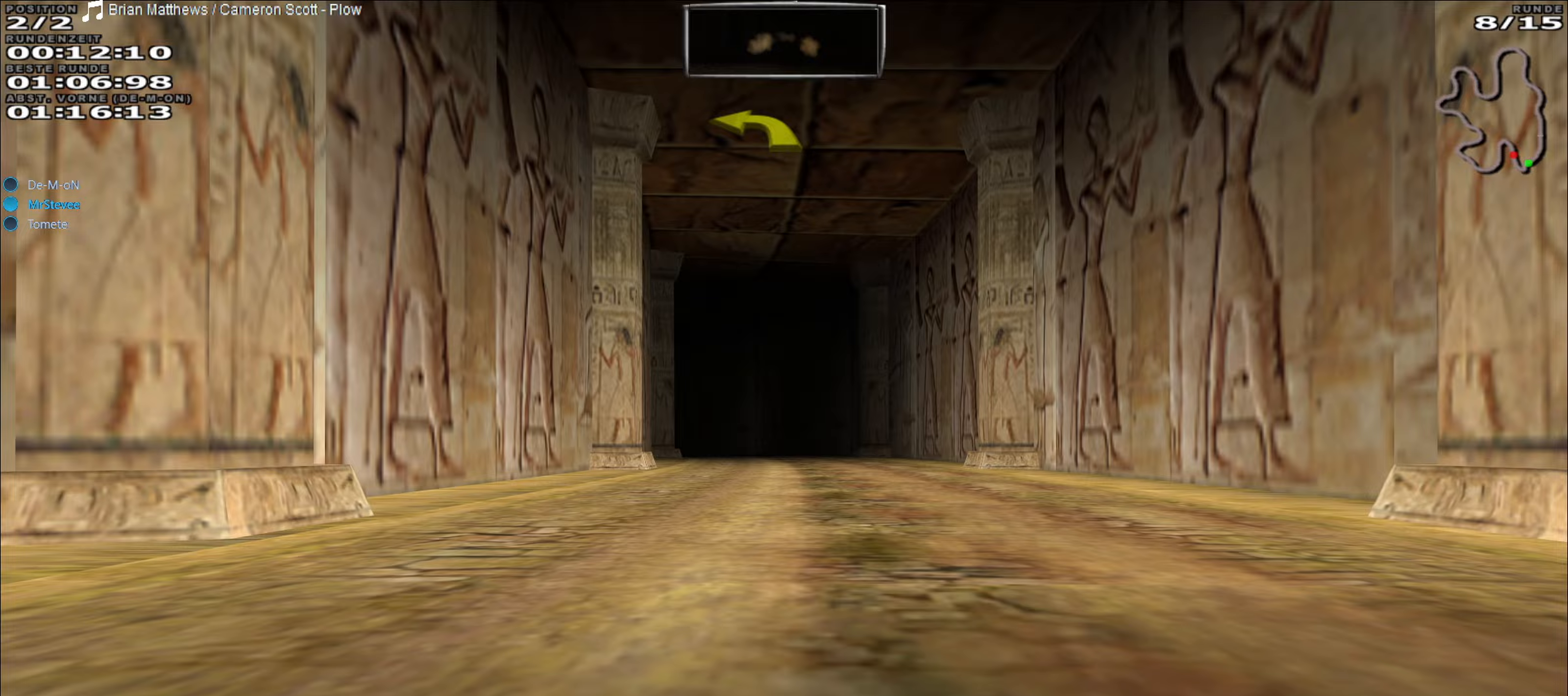
{"buttons": ["R2"], "left_stick": "center", "events": []}
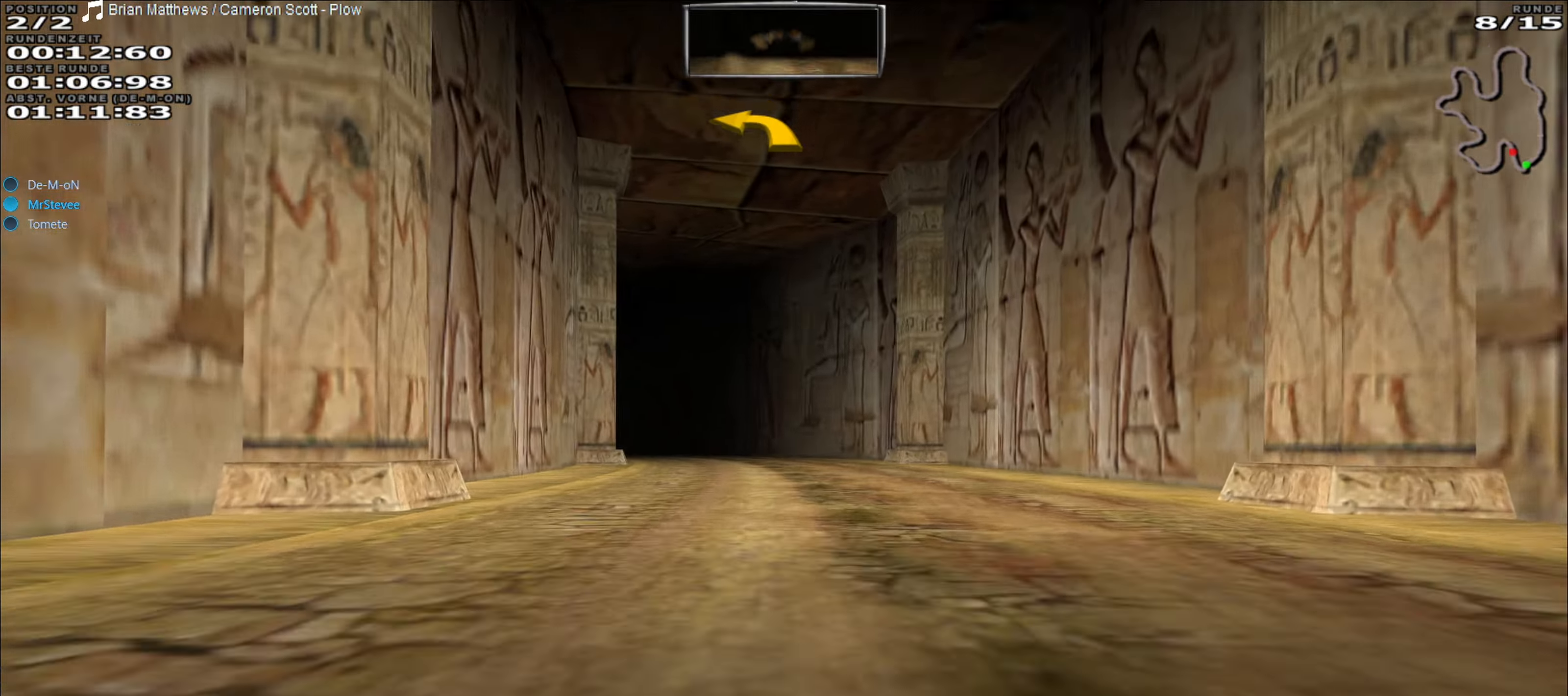
{"buttons": ["R2"], "left_stick": "center", "events": [[17, "left_stick", "left"], [117, "left_stick", "center"]]}
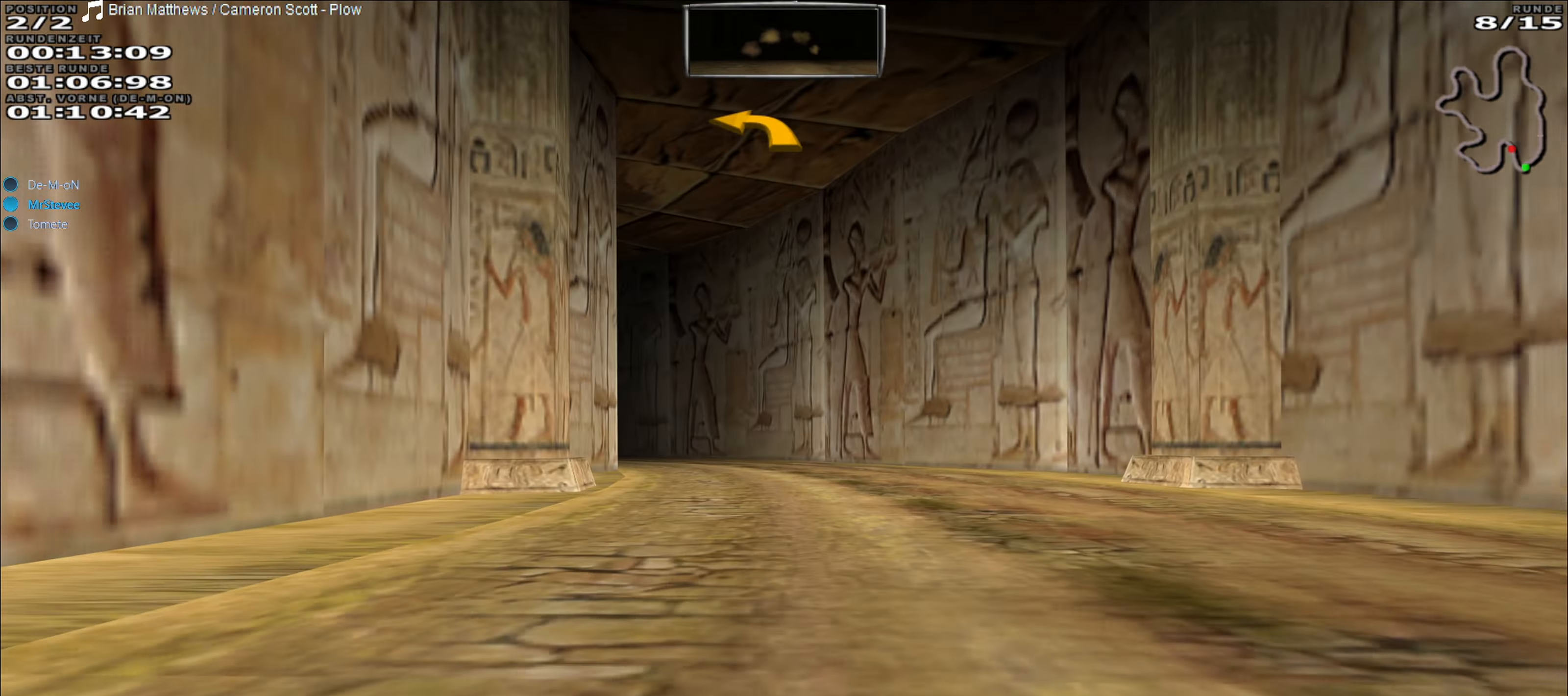
{"buttons": ["R2"], "left_stick": "center", "events": []}
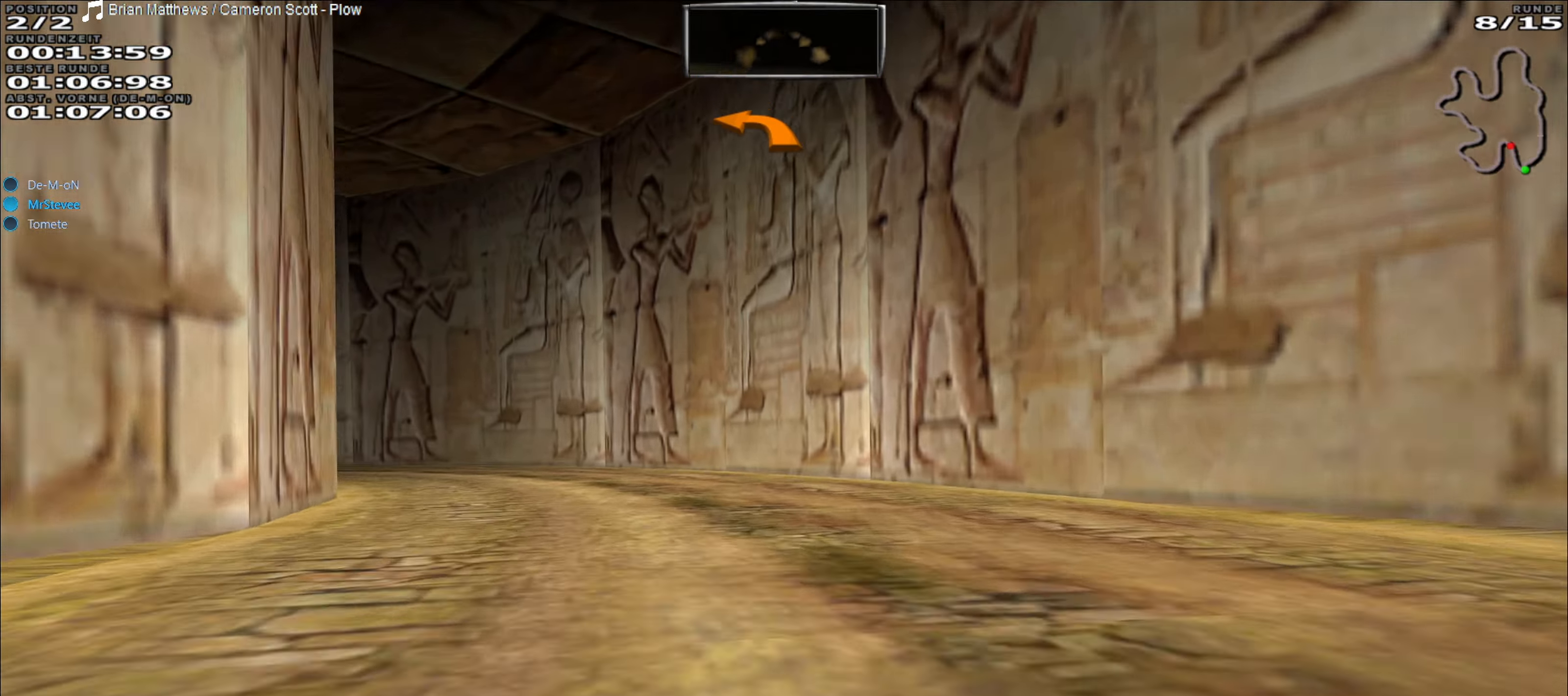
{"buttons": [], "left_stick": "left", "events": [[17, "left_stick", "left"], [217, "R2", "up"], [333, "L2", "down"], [433, "L2", "up"]]}
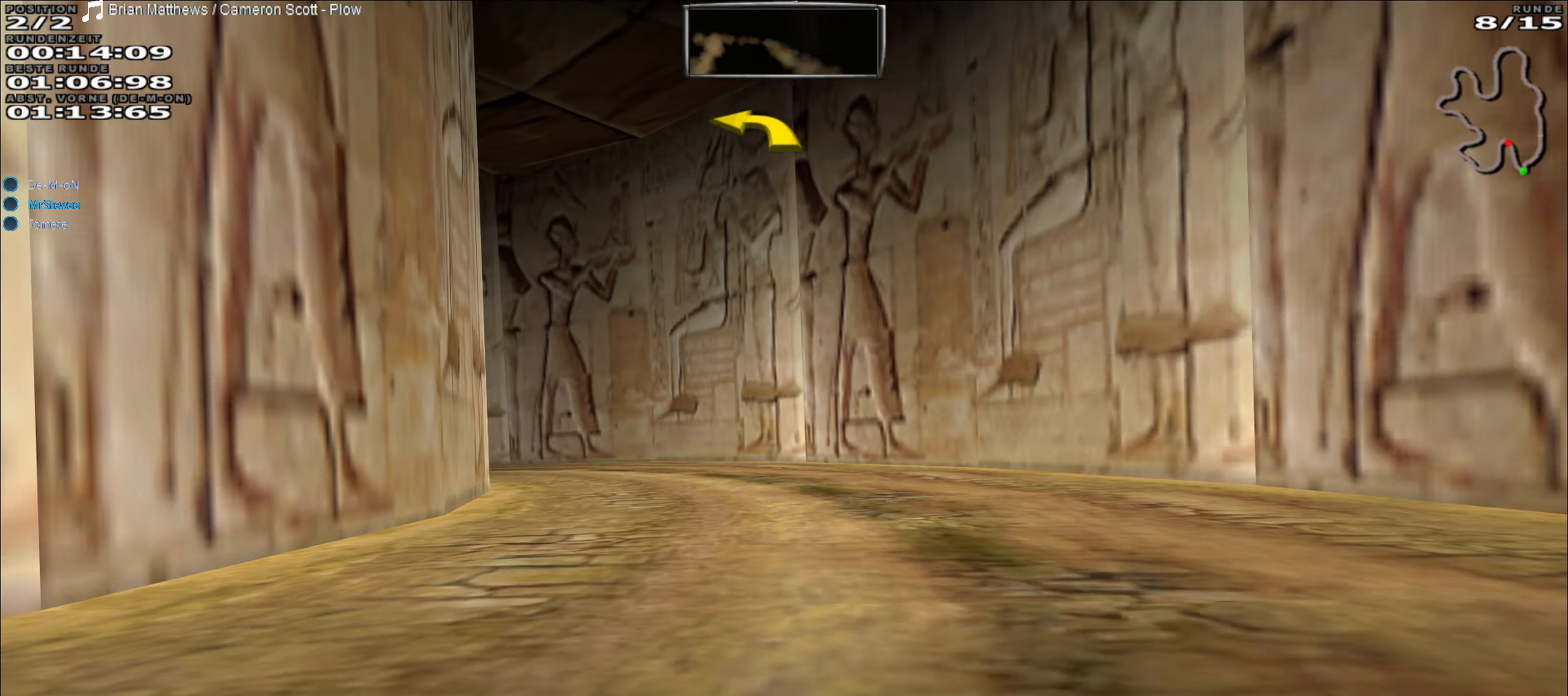
{"buttons": ["R2"], "left_stick": "left", "events": [[133, "R2", "down"], [317, "left_stick", "center"], [433, "left_stick", "left"]]}
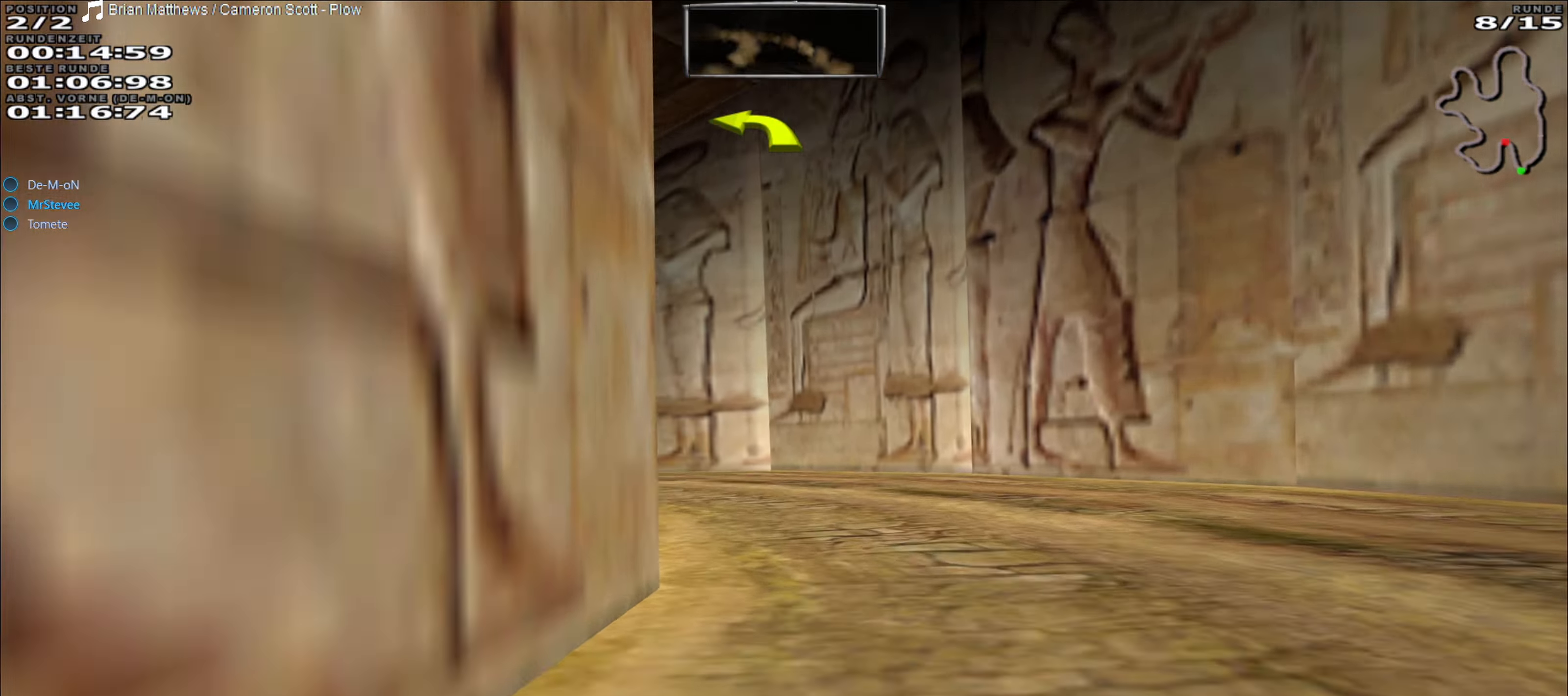
{"buttons": ["R2"], "left_stick": "left", "events": [[133, "left_stick", "center"], [183, "left_stick", "left"]]}
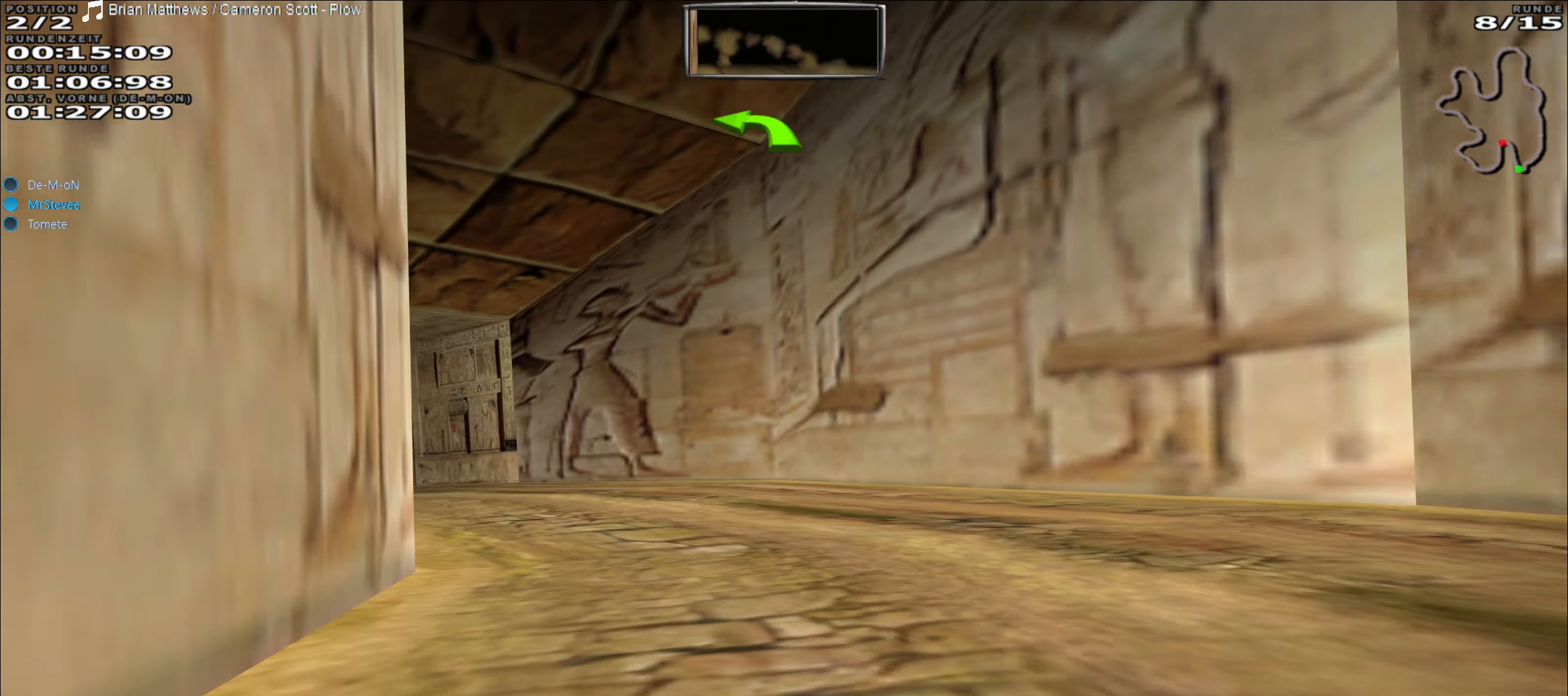
{"buttons": ["R2"], "left_stick": "center", "events": [[217, "left_stick", "center"], [350, "left_stick", "left"], [500, "left_stick", "center"]]}
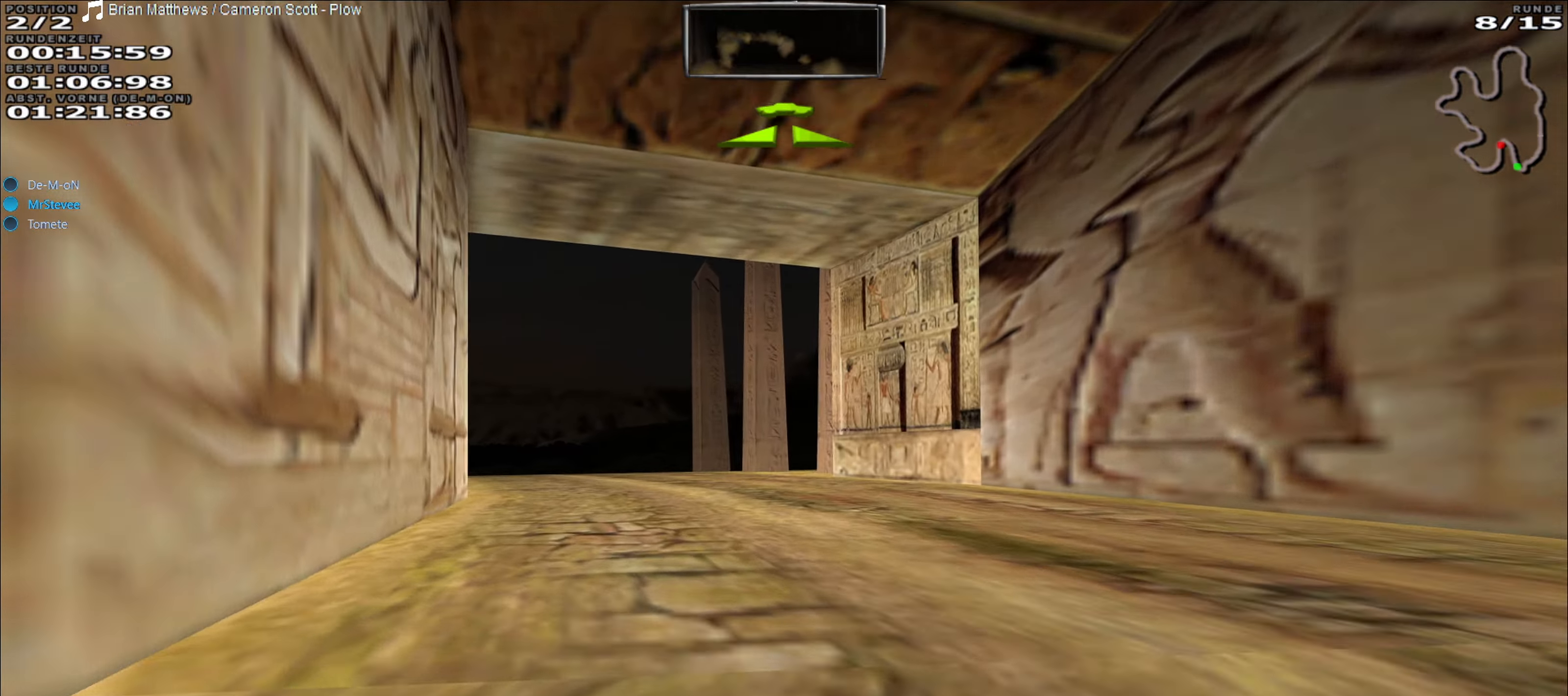
{"buttons": ["R2"], "left_stick": "left", "events": [[233, "left_stick", "left"]]}
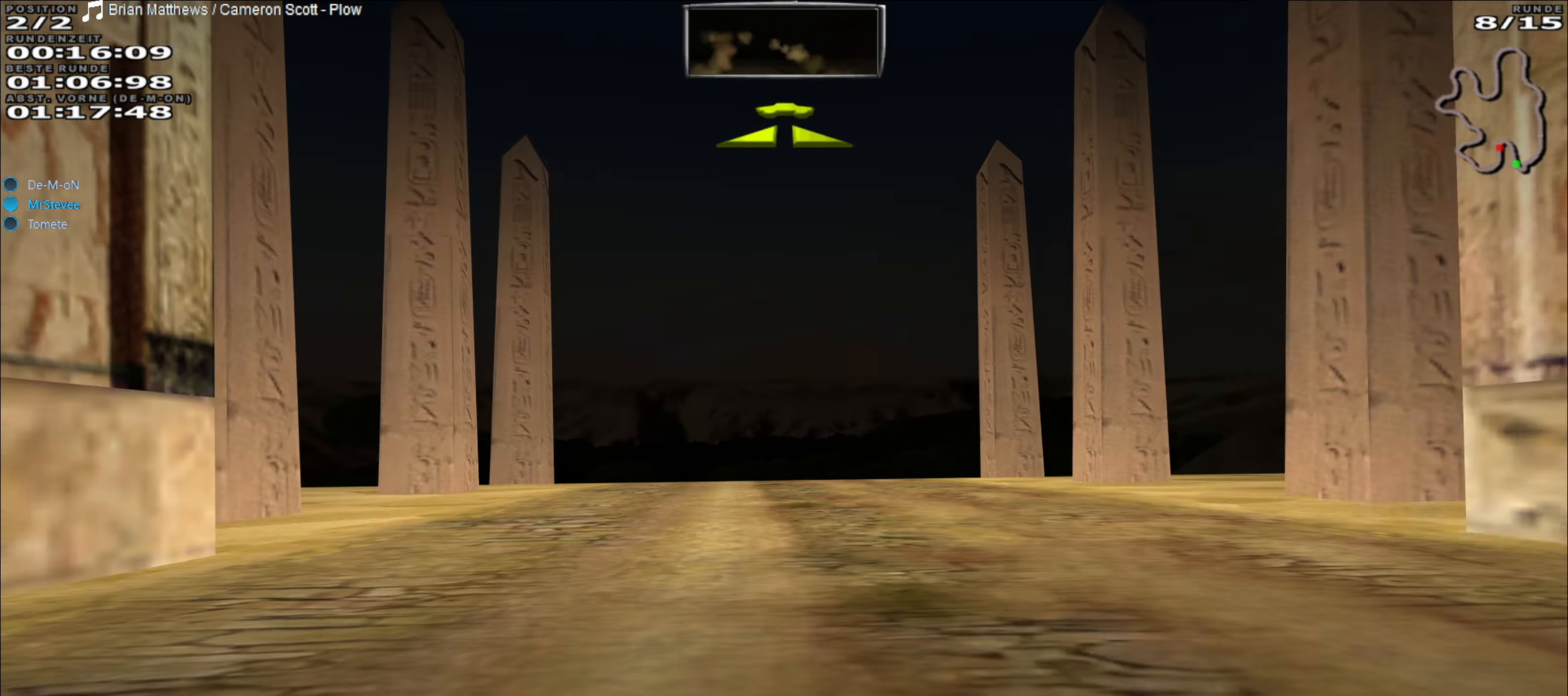
{"buttons": ["R2"], "left_stick": "center", "events": [[117, "left_stick", "center"], [217, "left_stick", "right"], [433, "left_stick", "center"]]}
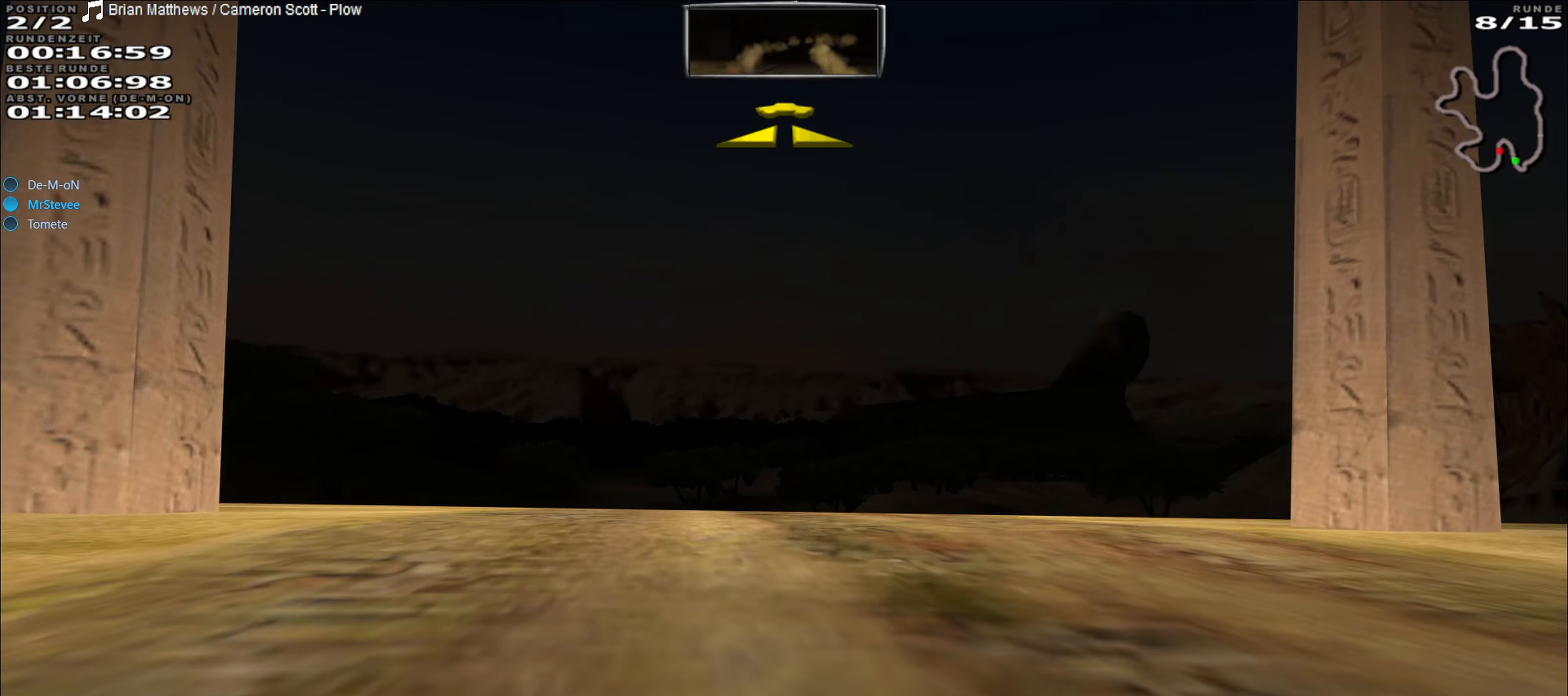
{"buttons": ["R2"], "left_stick": "center", "events": [[167, "left_stick", "left"], [283, "left_stick", "center"]]}
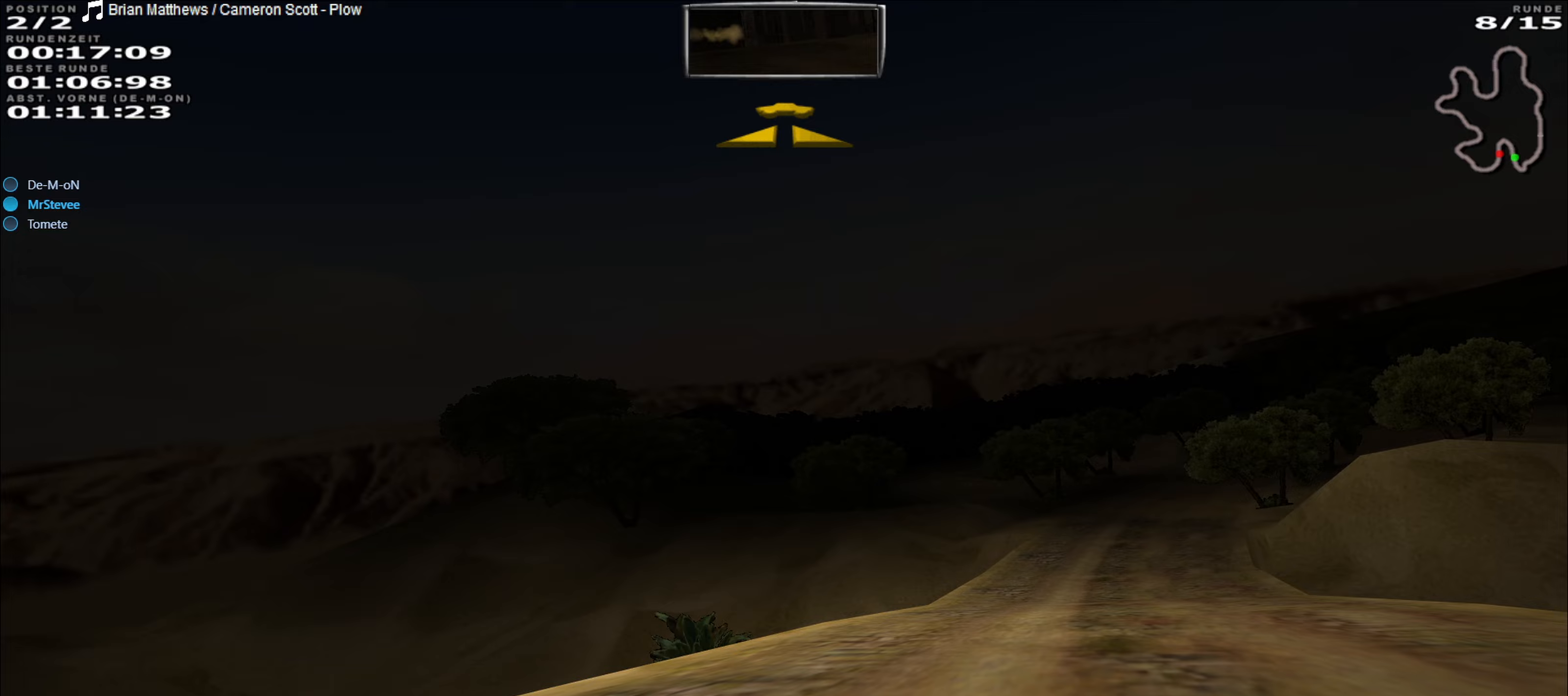
{"buttons": [], "left_stick": "right", "events": [[50, "left_stick", "right"], [283, "R2", "up"]]}
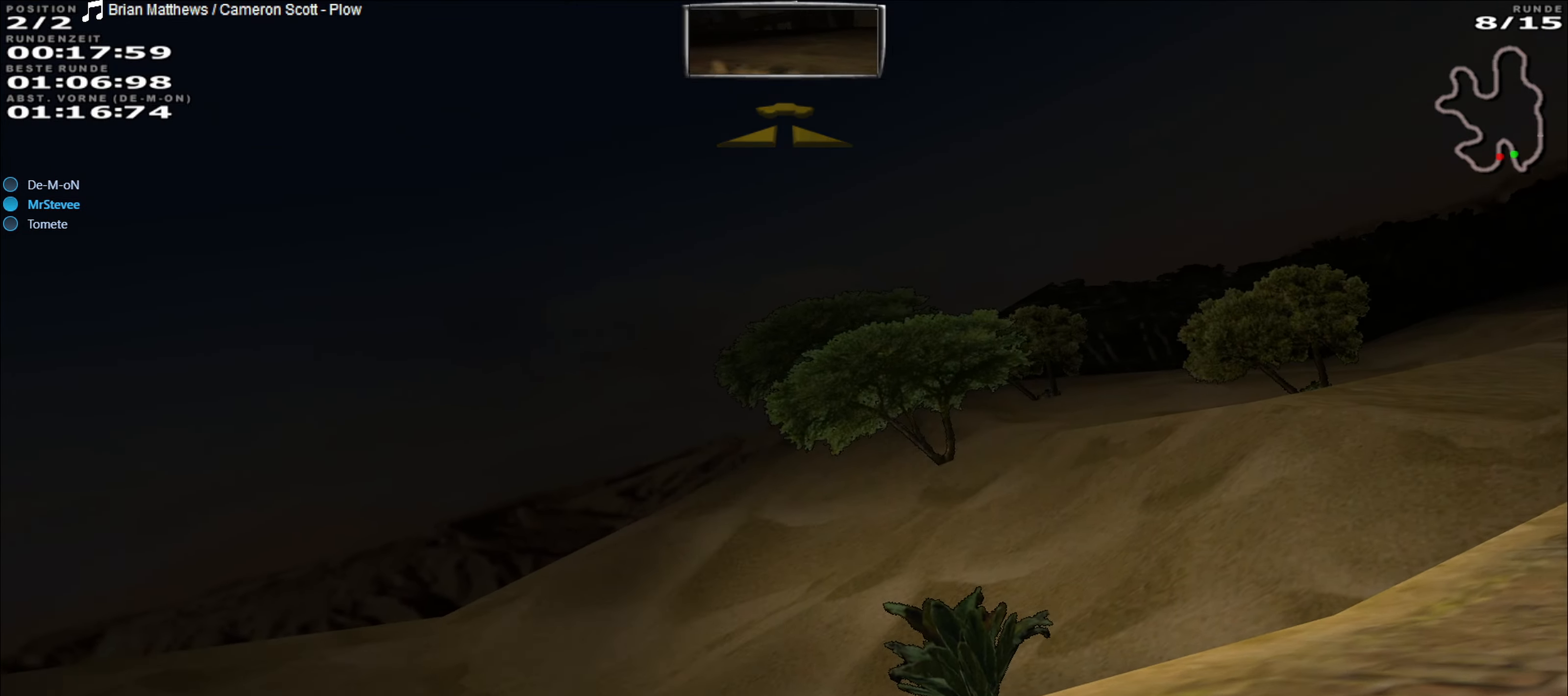
{"buttons": [], "left_stick": "right", "events": []}
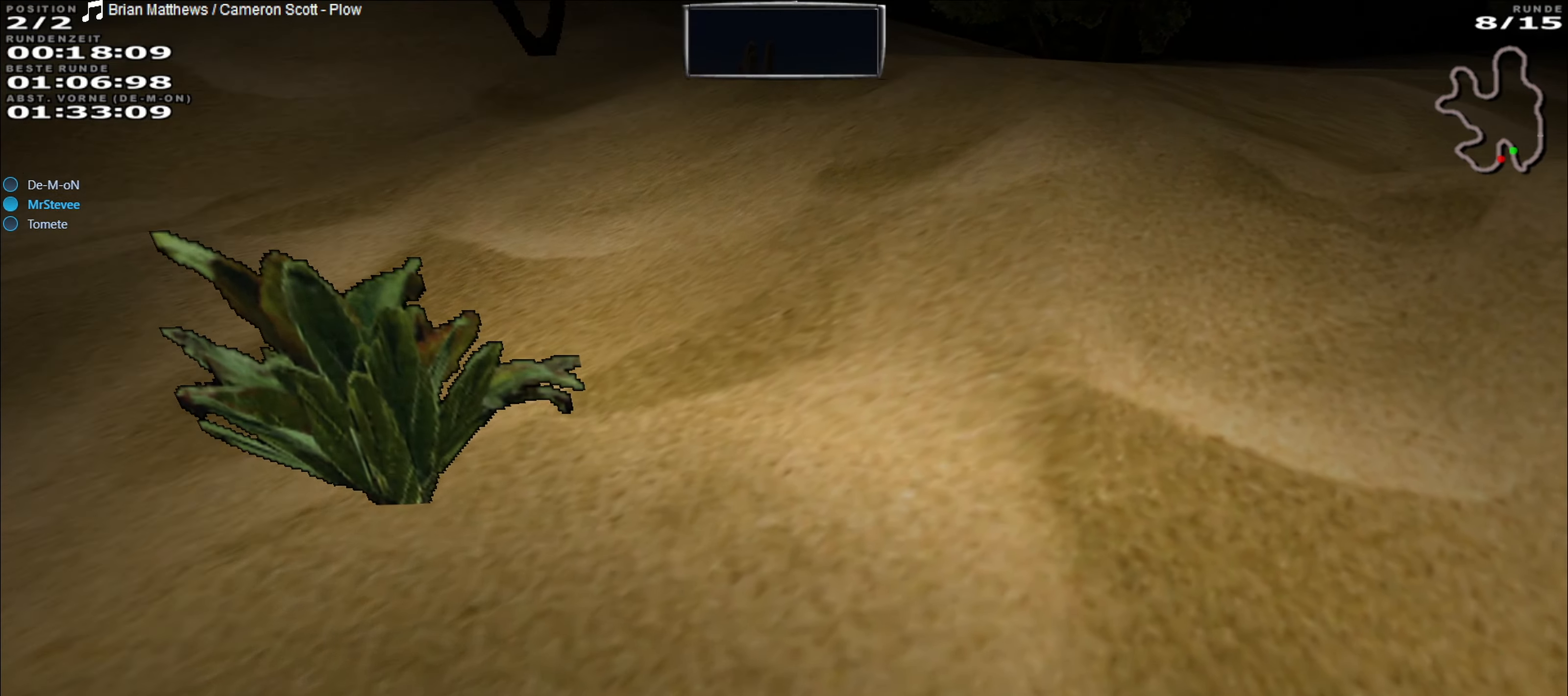
{"buttons": ["Y"], "left_stick": "center", "events": [[250, "left_stick", "center"], [300, "Y", "down"]]}
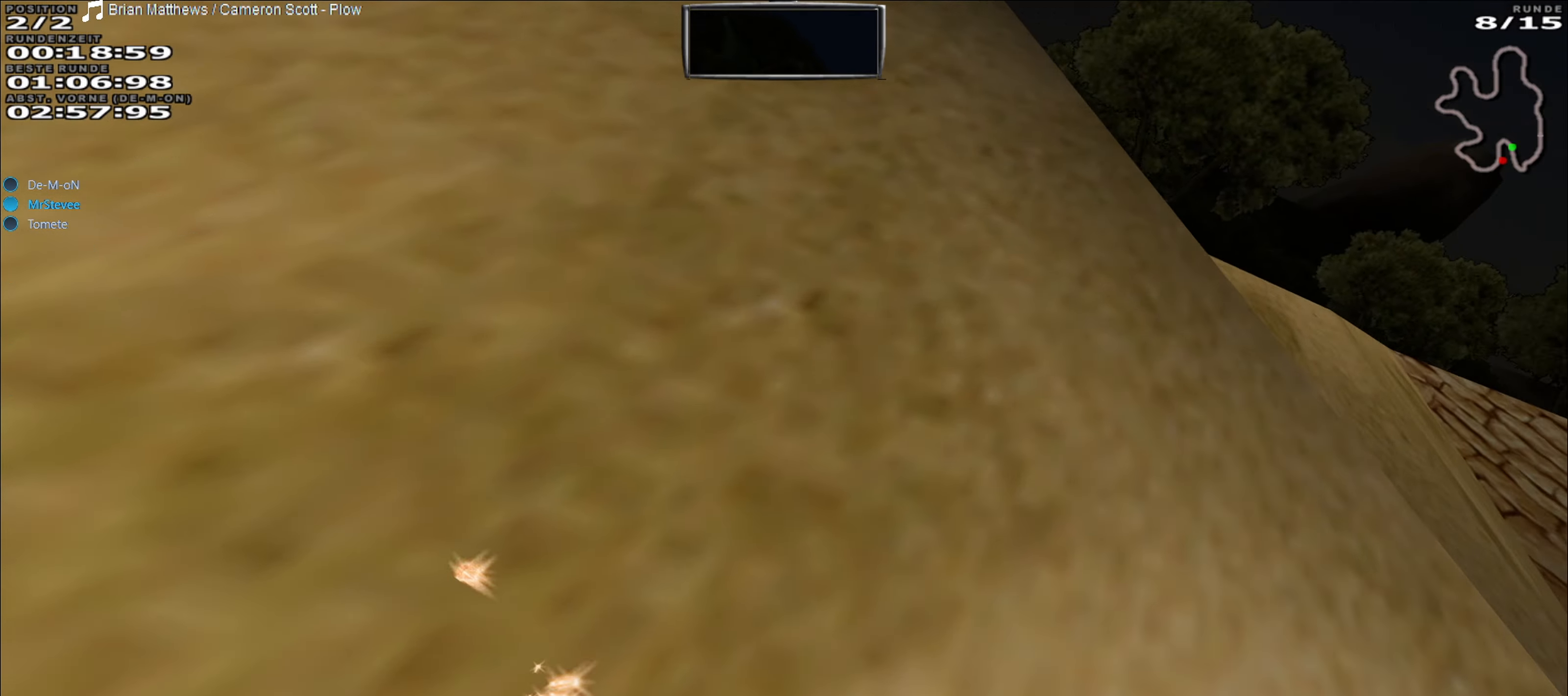
{"buttons": ["Y"], "left_stick": "center", "events": []}
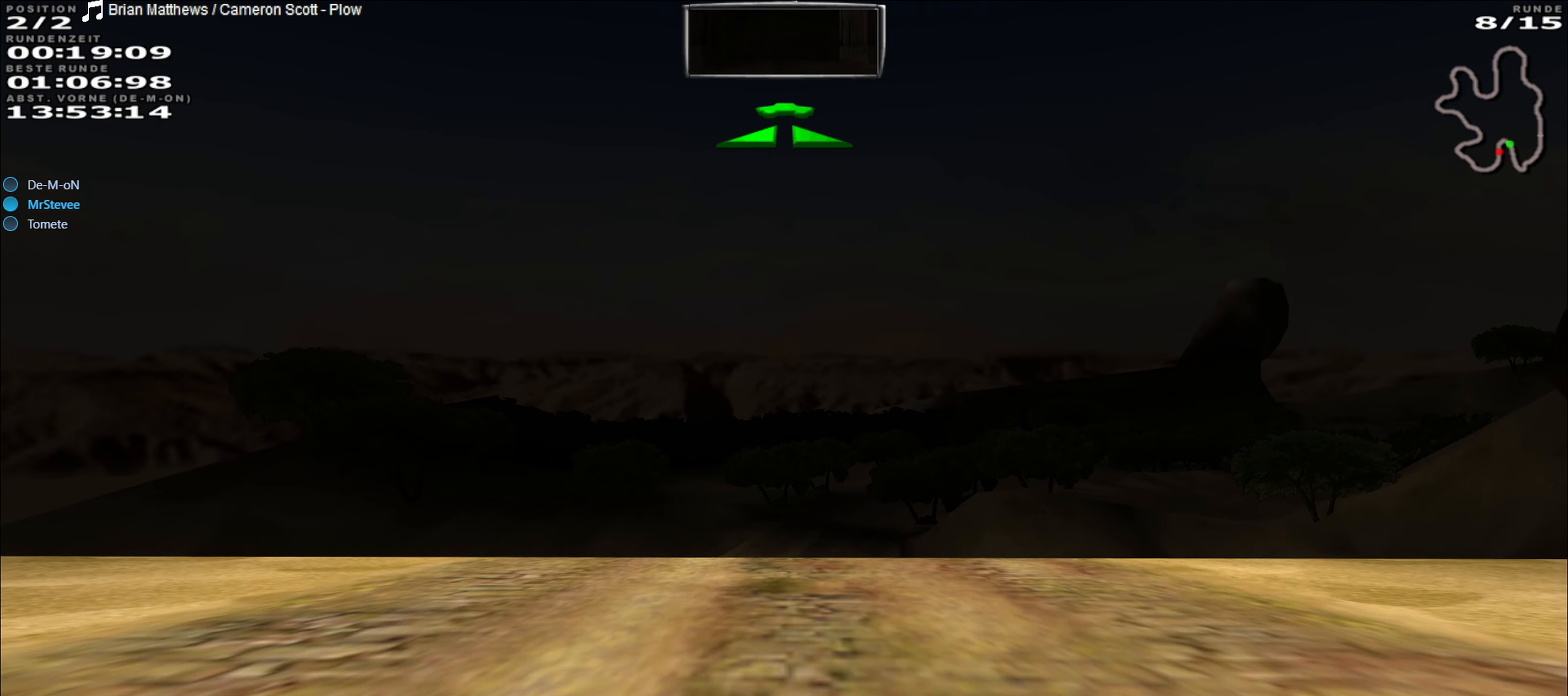
{"buttons": ["R2"], "left_stick": "center", "events": [[100, "R2", "down"], [133, "Y", "up"]]}
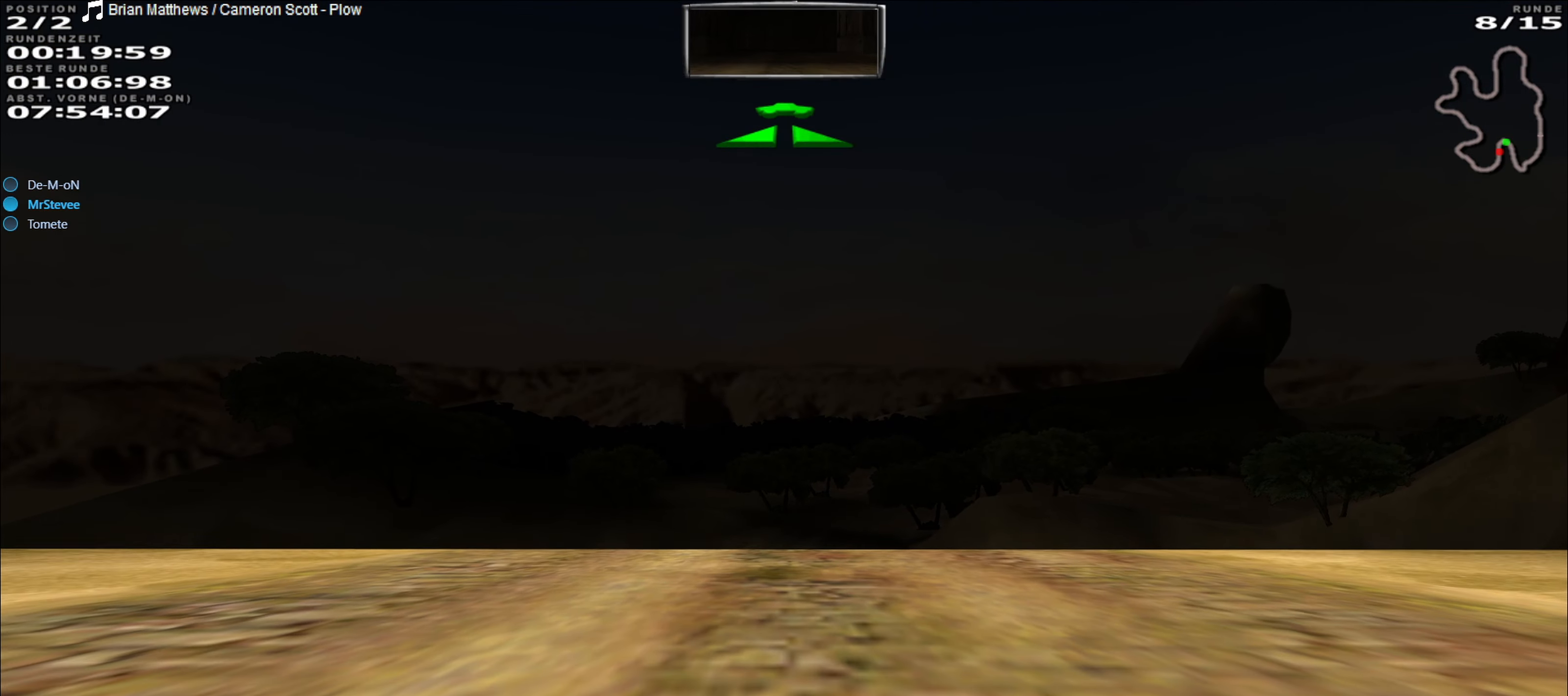
{"buttons": ["R2"], "left_stick": "center", "events": []}